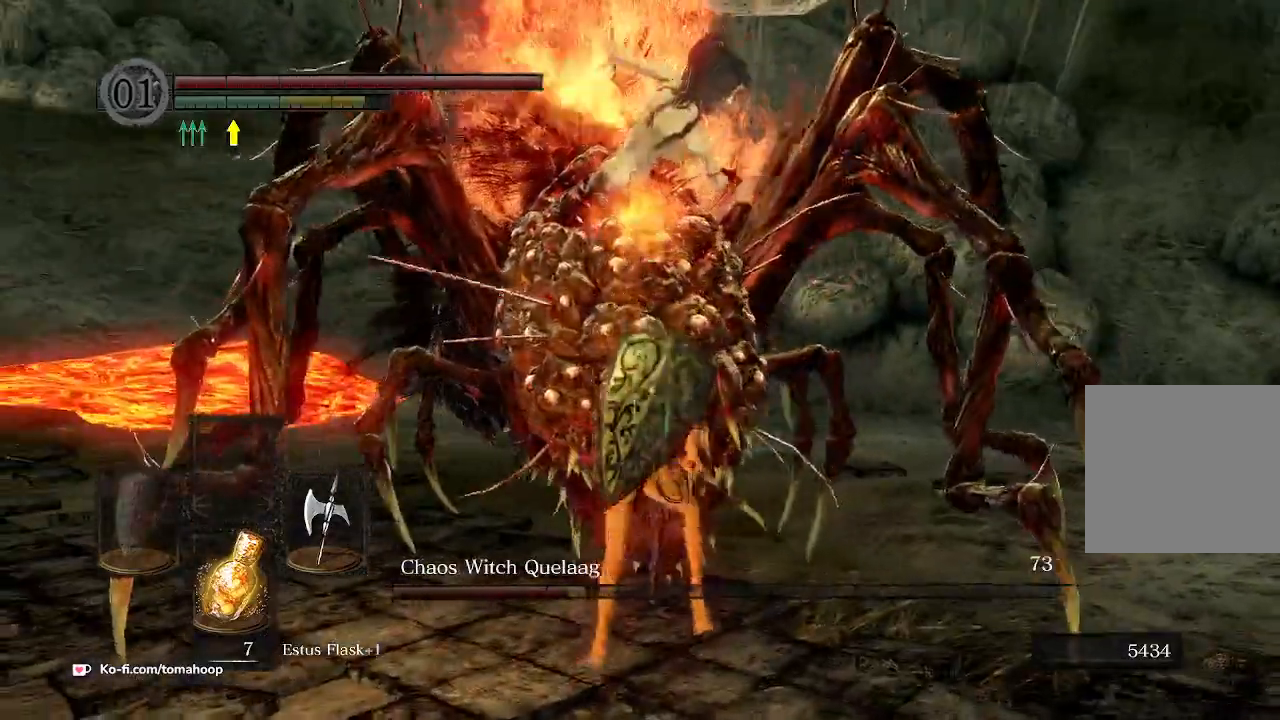
Gameplay with a controller (Xbox layout); each line is a JSON object with the inputs held at the frame after it. "events" lists button and stick changes between this image and that frame as [ms after this image, input, new state], when the widget could be followed in between. Not read: SHARE.
{"buttons": [], "left_stick": "down", "right_stick": "center", "events": [[133, "left_stick", "down"]]}
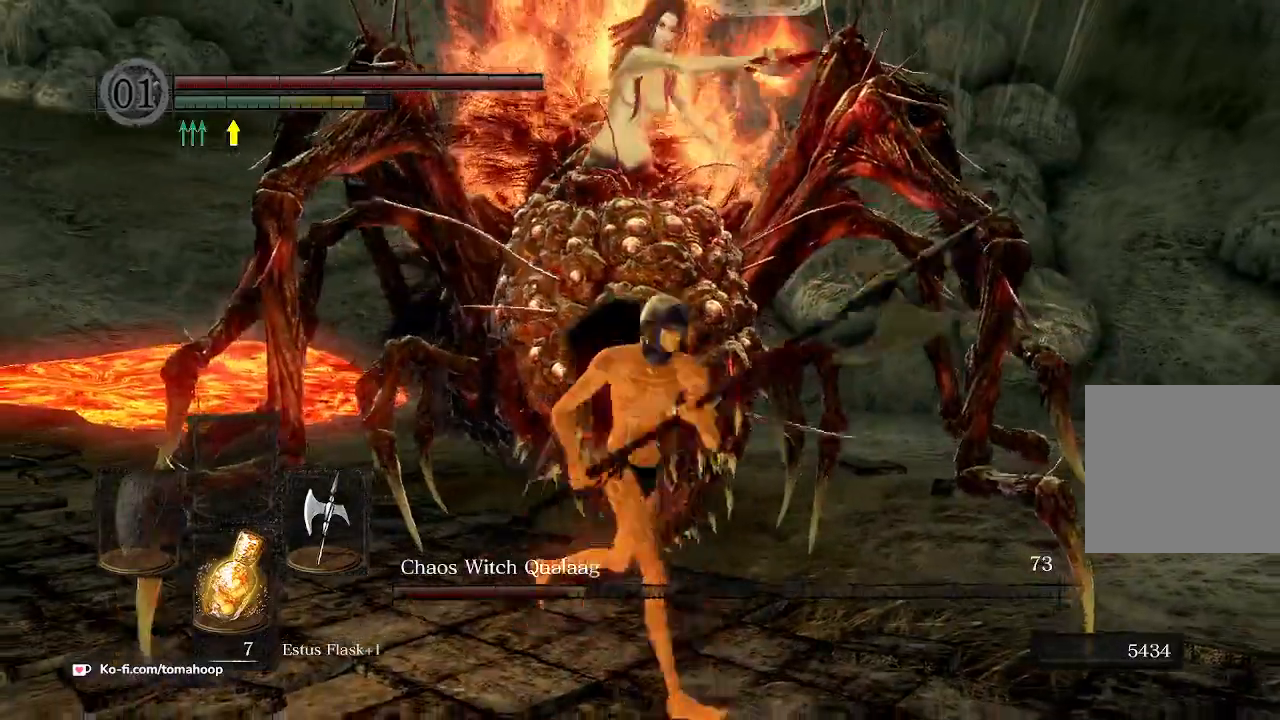
{"buttons": [], "left_stick": "down", "right_stick": "center", "events": []}
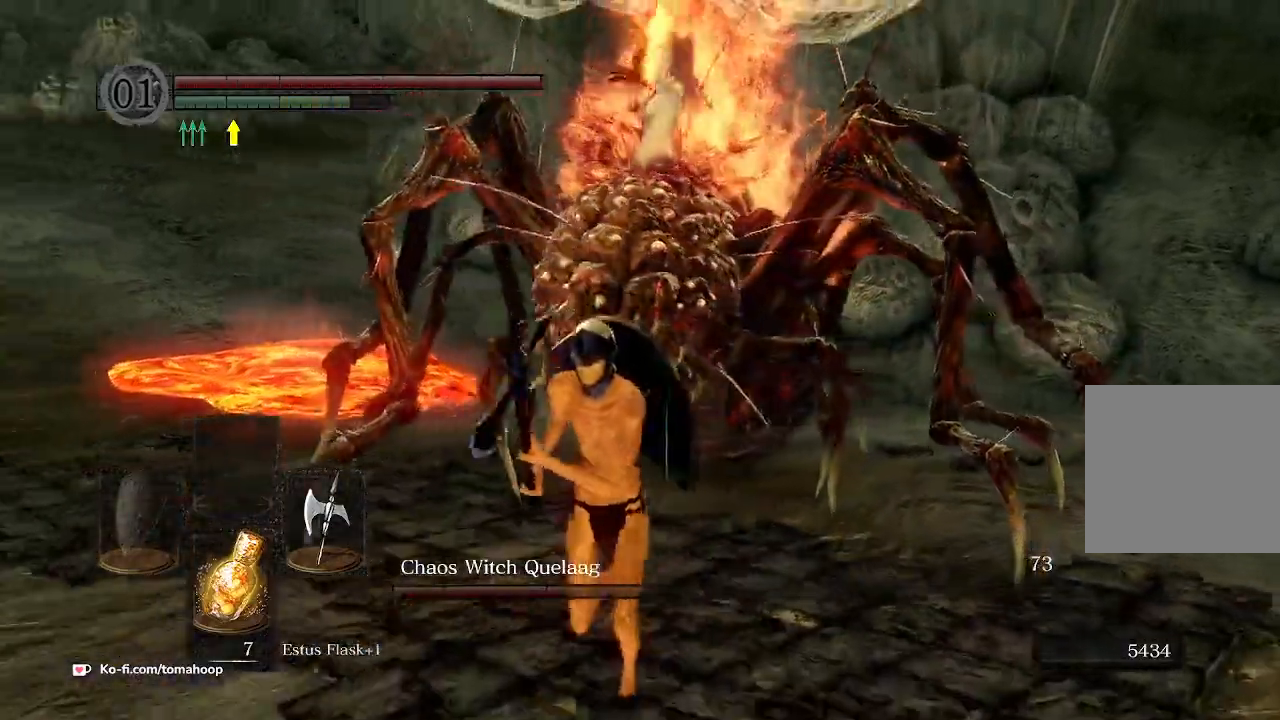
{"buttons": [], "left_stick": "up-right", "right_stick": "center", "events": [[200, "left_stick", "right"], [400, "B", "down"], [433, "left_stick", "up-right"], [467, "B", "up"]]}
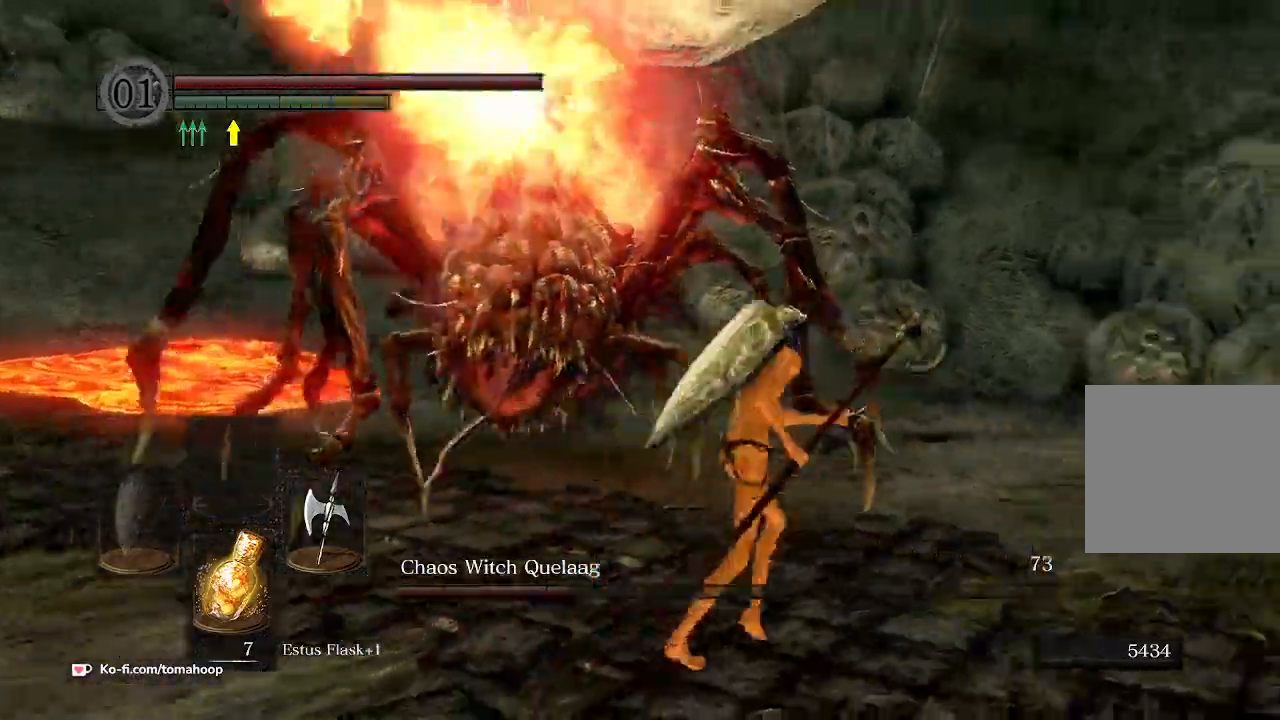
{"buttons": [], "left_stick": "up", "right_stick": "left", "events": [[67, "right_stick", "down-left"], [200, "right_stick", "left"], [433, "left_stick", "up"]]}
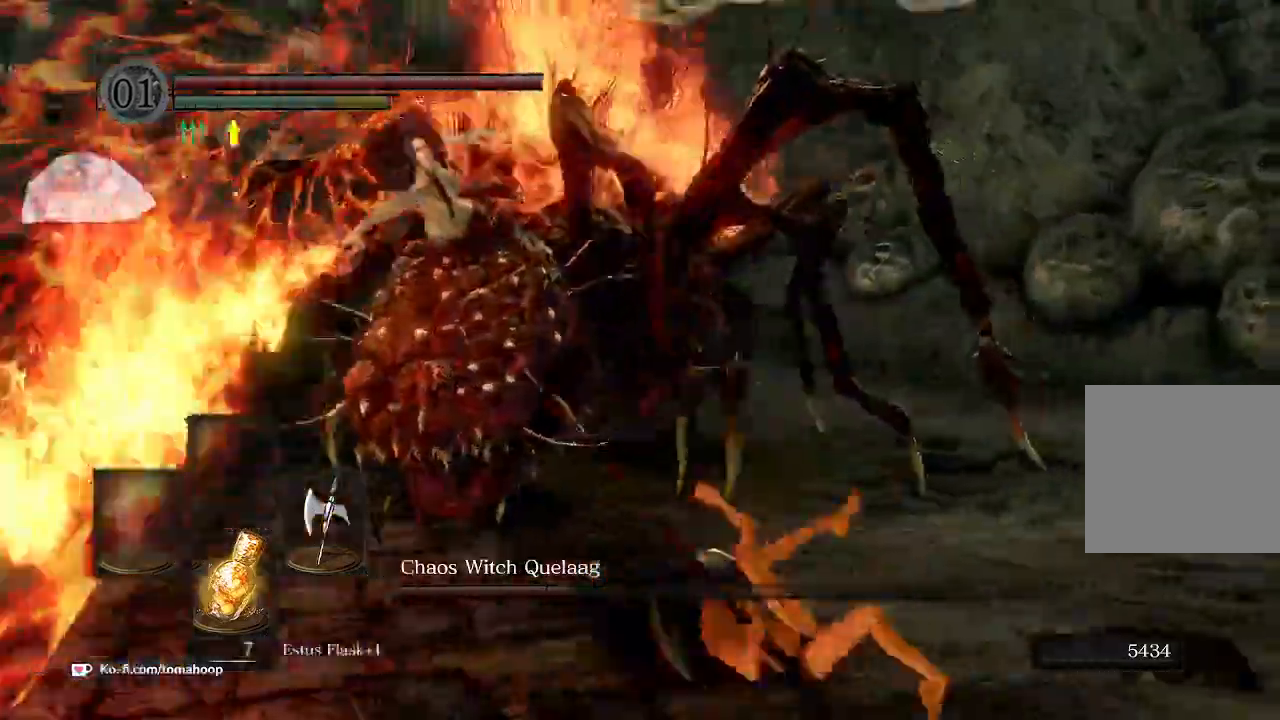
{"buttons": ["R1"], "left_stick": "up-left", "right_stick": "up", "events": [[167, "left_stick", "up-left"], [500, "R1", "down"], [500, "right_stick", "up"]]}
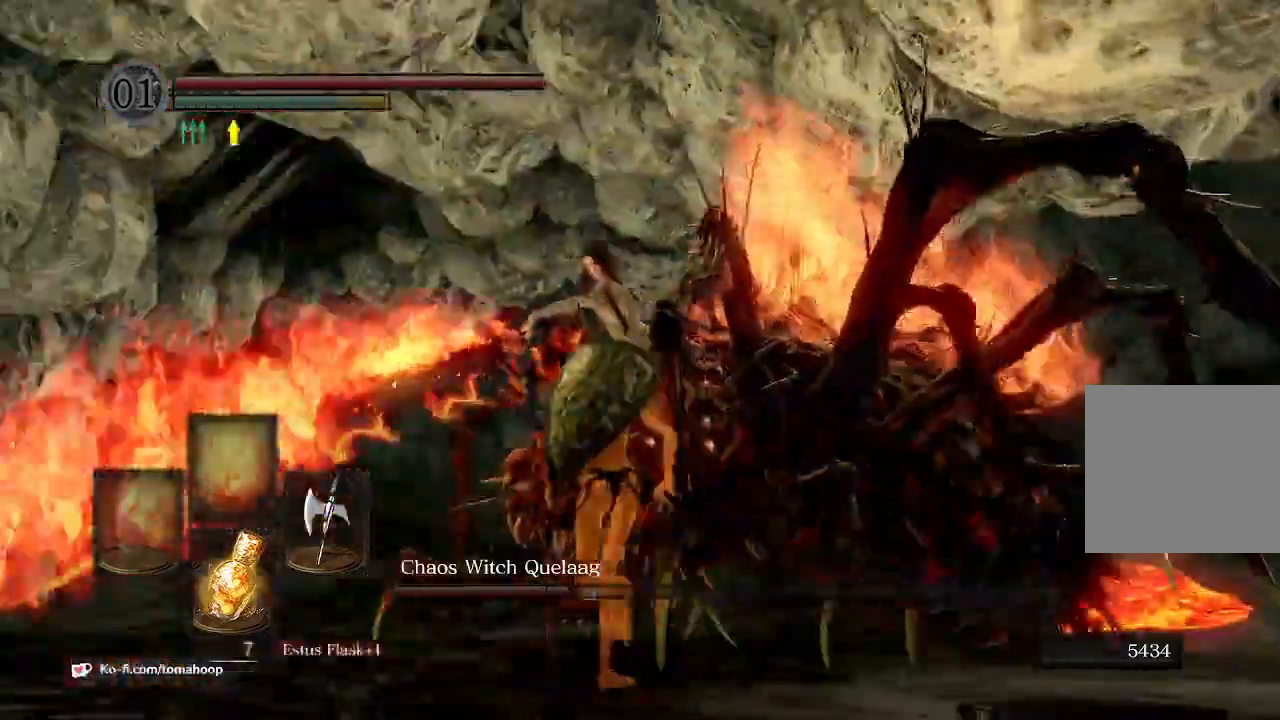
{"buttons": [], "left_stick": "up", "right_stick": "center", "events": [[67, "left_stick", "up"], [100, "right_stick", "center"], [133, "R1", "up"]]}
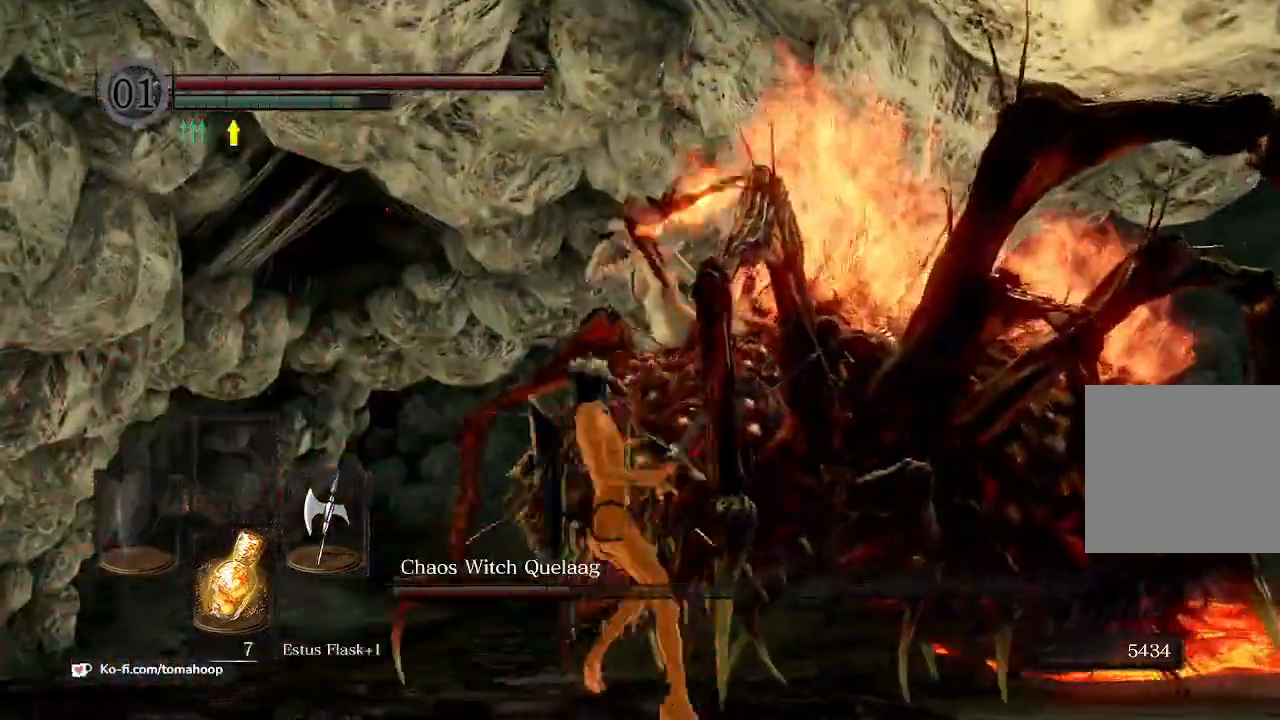
{"buttons": [], "left_stick": "up", "right_stick": "down-right", "events": [[367, "right_stick", "down-right"]]}
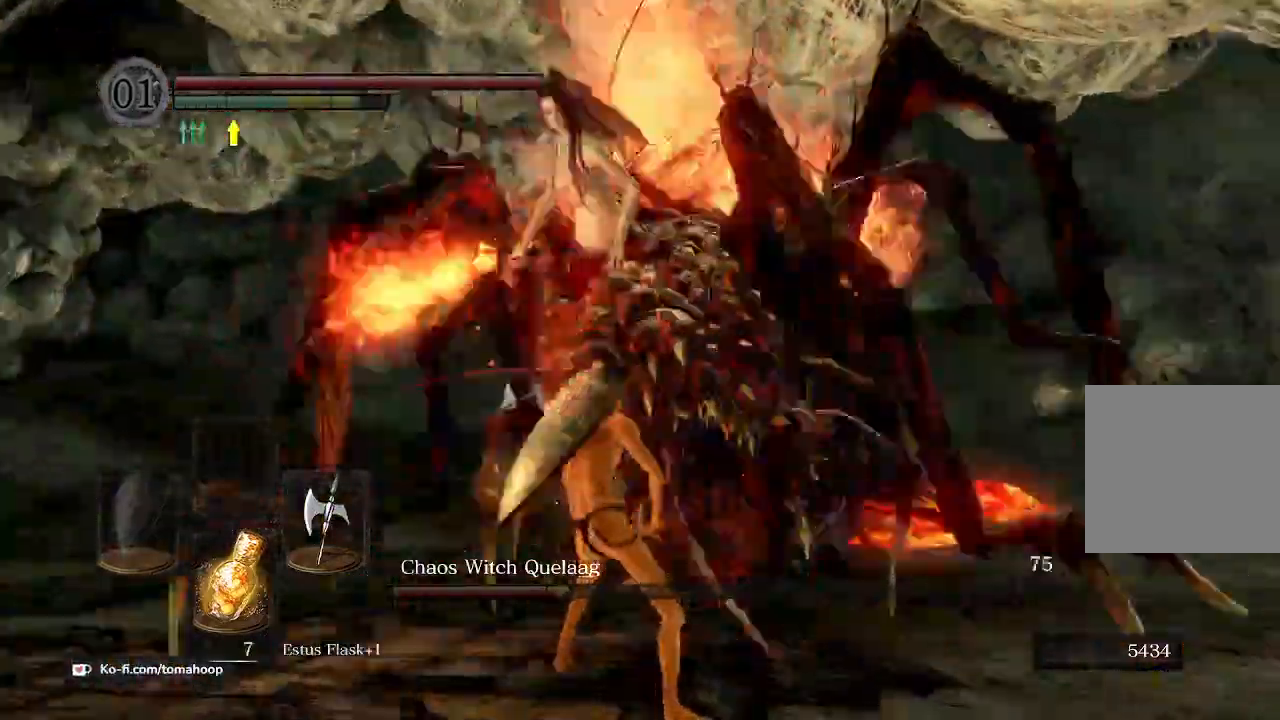
{"buttons": [], "left_stick": "left", "right_stick": "left", "events": [[233, "left_stick", "up-left"], [233, "right_stick", "left"], [467, "left_stick", "left"]]}
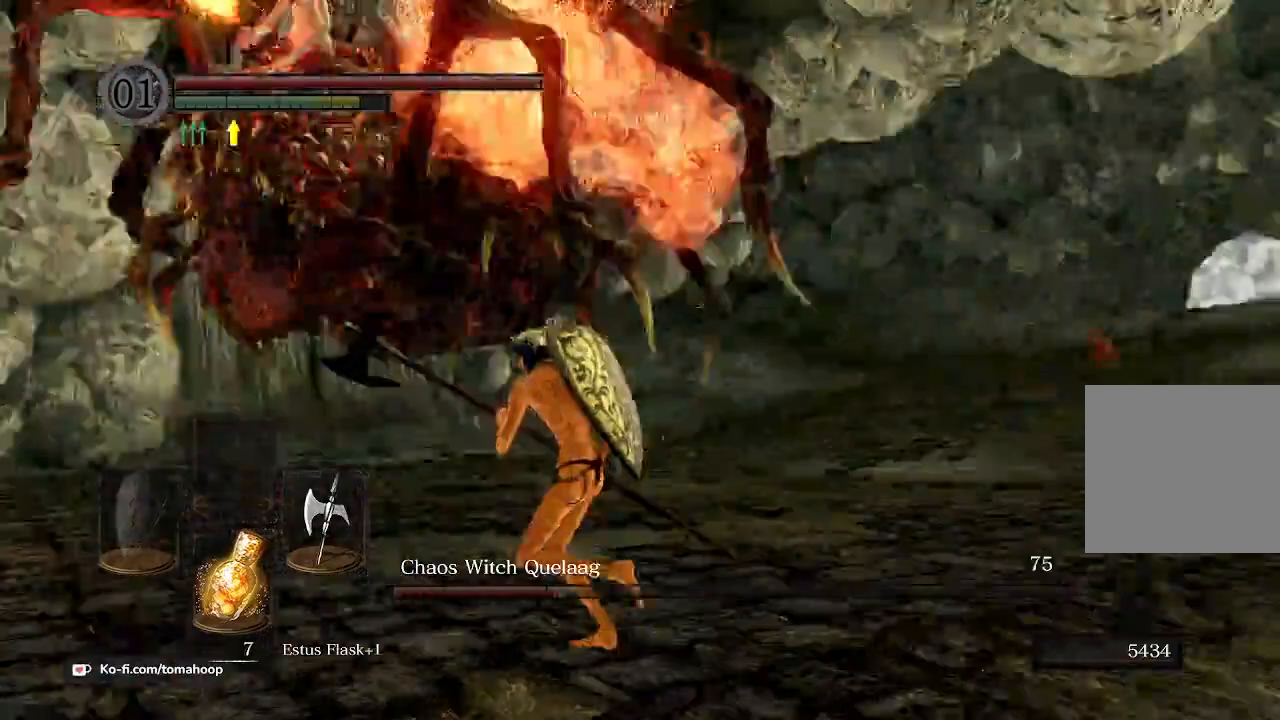
{"buttons": [], "left_stick": "up", "right_stick": "center", "events": [[67, "left_stick", "up-left"], [167, "left_stick", "up"], [267, "R1", "down"], [267, "right_stick", "center"], [400, "R1", "up"]]}
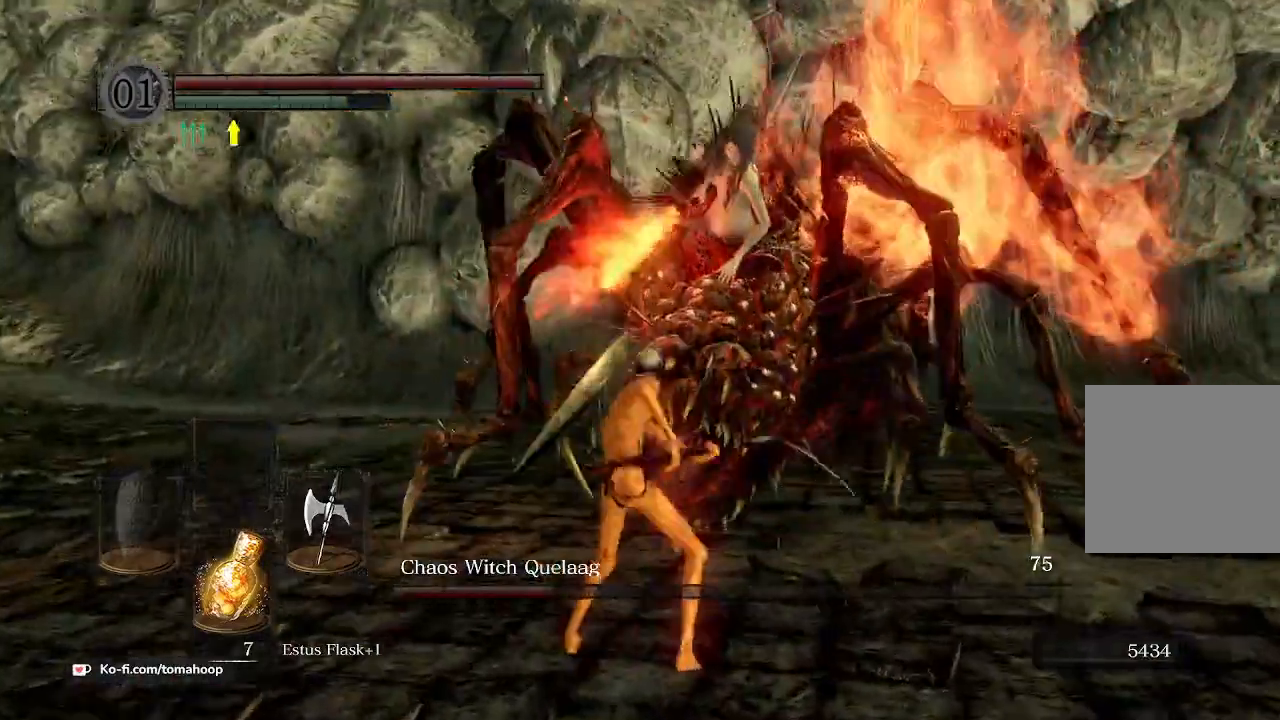
{"buttons": [], "left_stick": "up-right", "right_stick": "center", "events": [[133, "right_stick", "up-right"], [233, "right_stick", "up"], [367, "right_stick", "center"], [500, "left_stick", "up-right"]]}
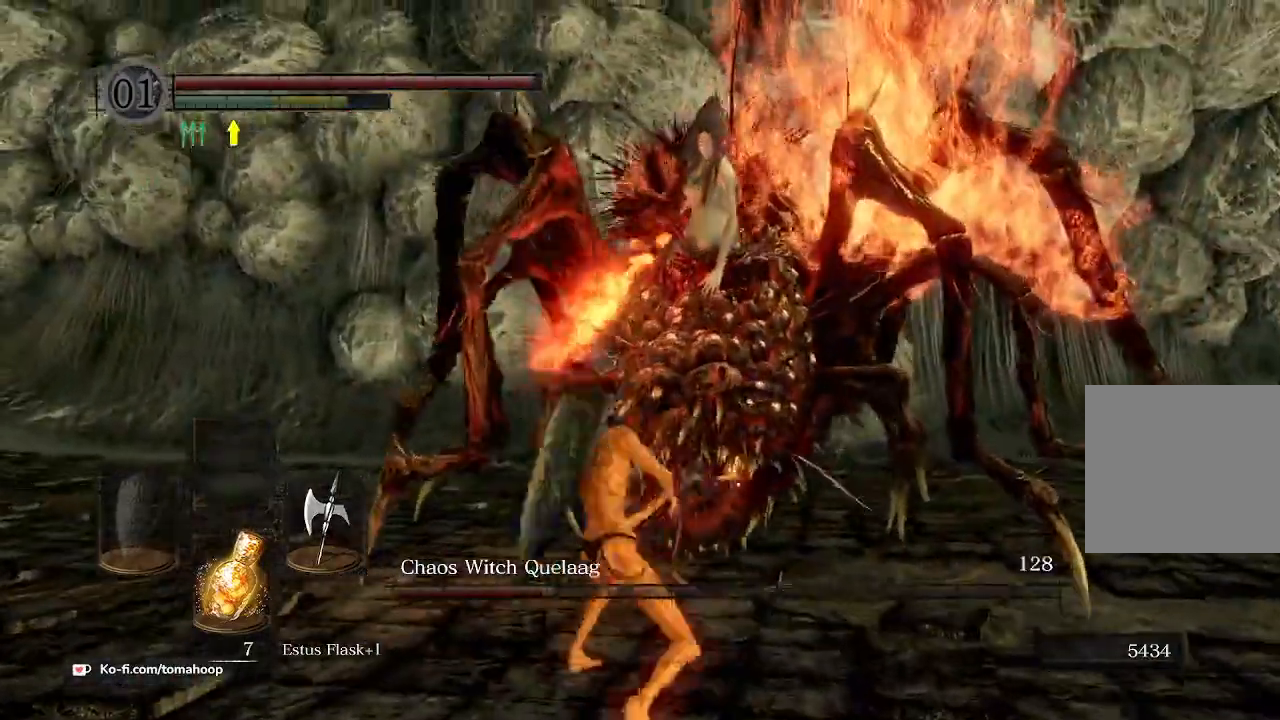
{"buttons": [], "left_stick": "down", "right_stick": "center"}
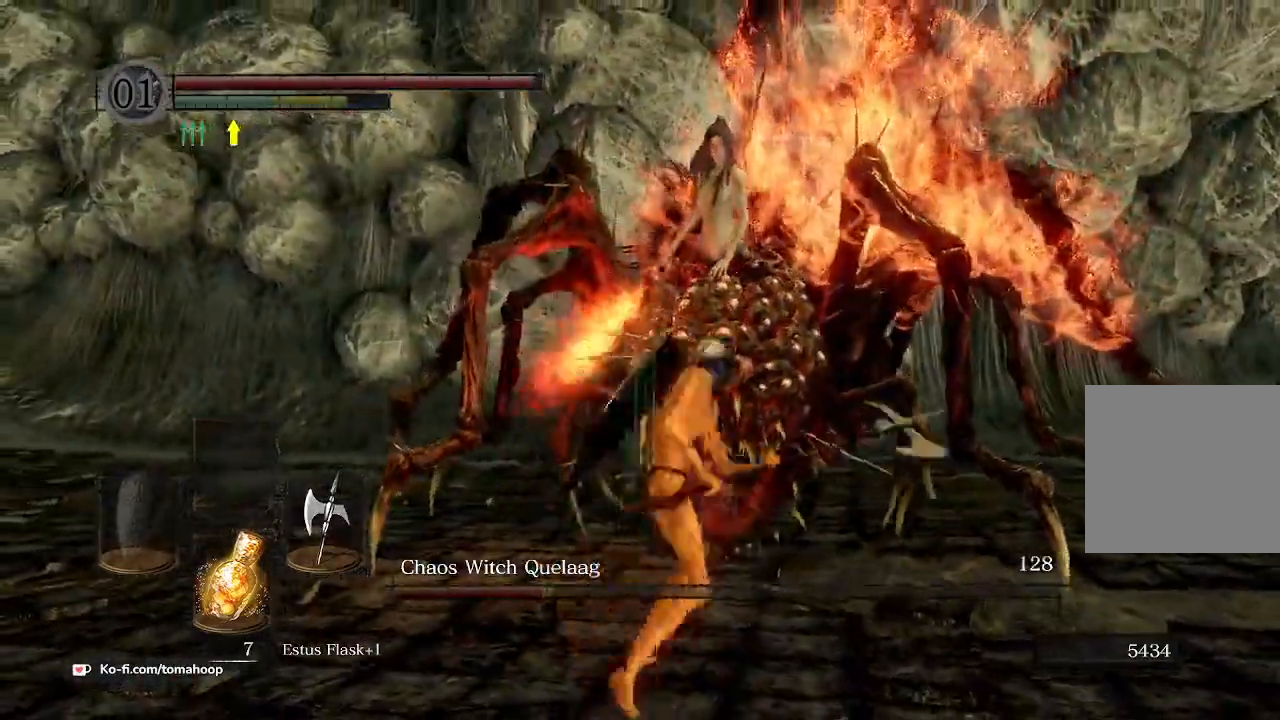
{"buttons": [], "left_stick": "left", "right_stick": "down-right", "events": [[167, "left_stick", "left"], [267, "right_stick", "down-right"]]}
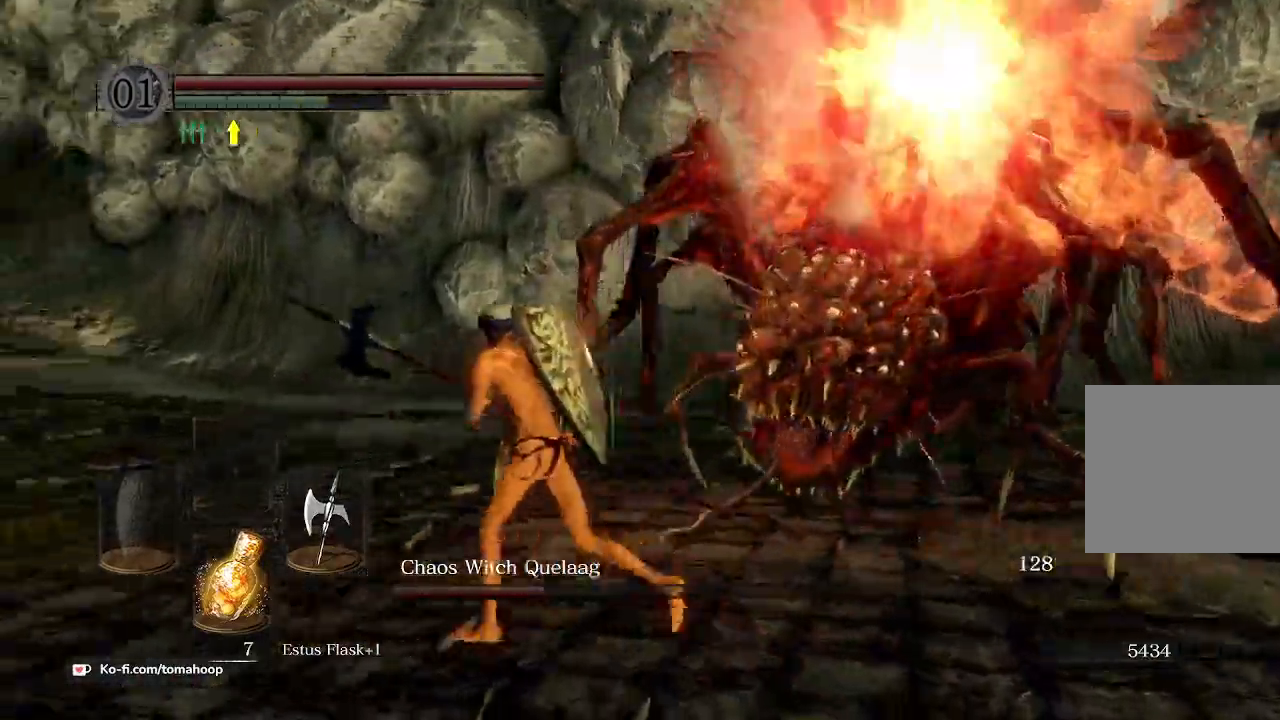
{"buttons": [], "left_stick": "up-right", "right_stick": "center"}
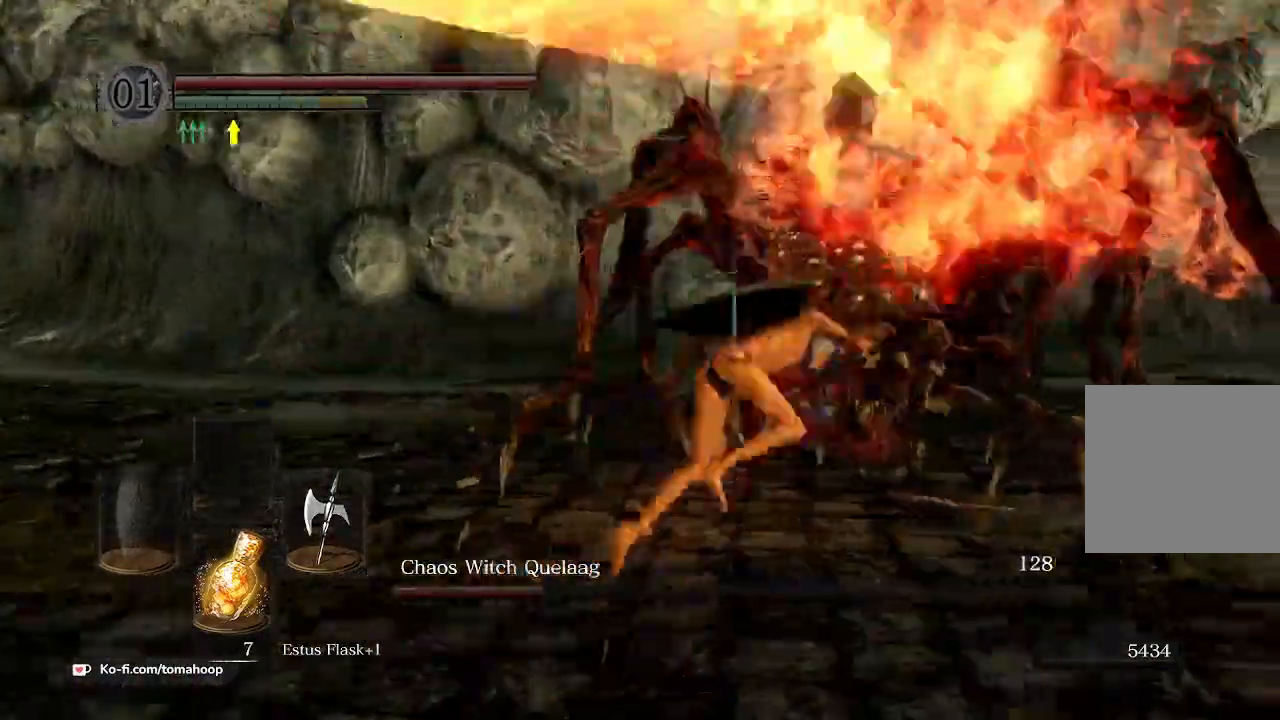
{"buttons": [], "left_stick": "down", "right_stick": "center", "events": [[67, "left_stick", "up"], [167, "right_stick", "up-right"], [233, "right_stick", "center"], [333, "left_stick", "down"], [367, "right_stick", "up-right"], [500, "right_stick", "center"]]}
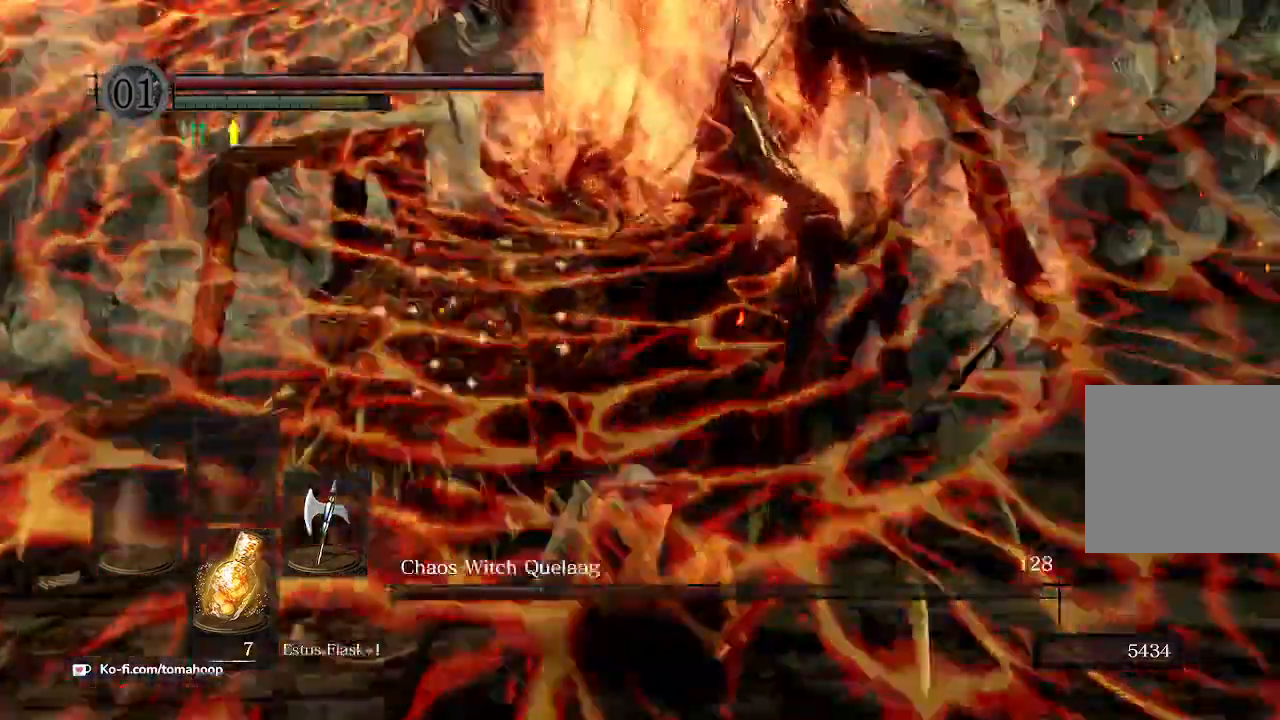
{"buttons": [], "left_stick": "down", "right_stick": "center", "events": [[233, "right_stick", "up"], [367, "right_stick", "center"]]}
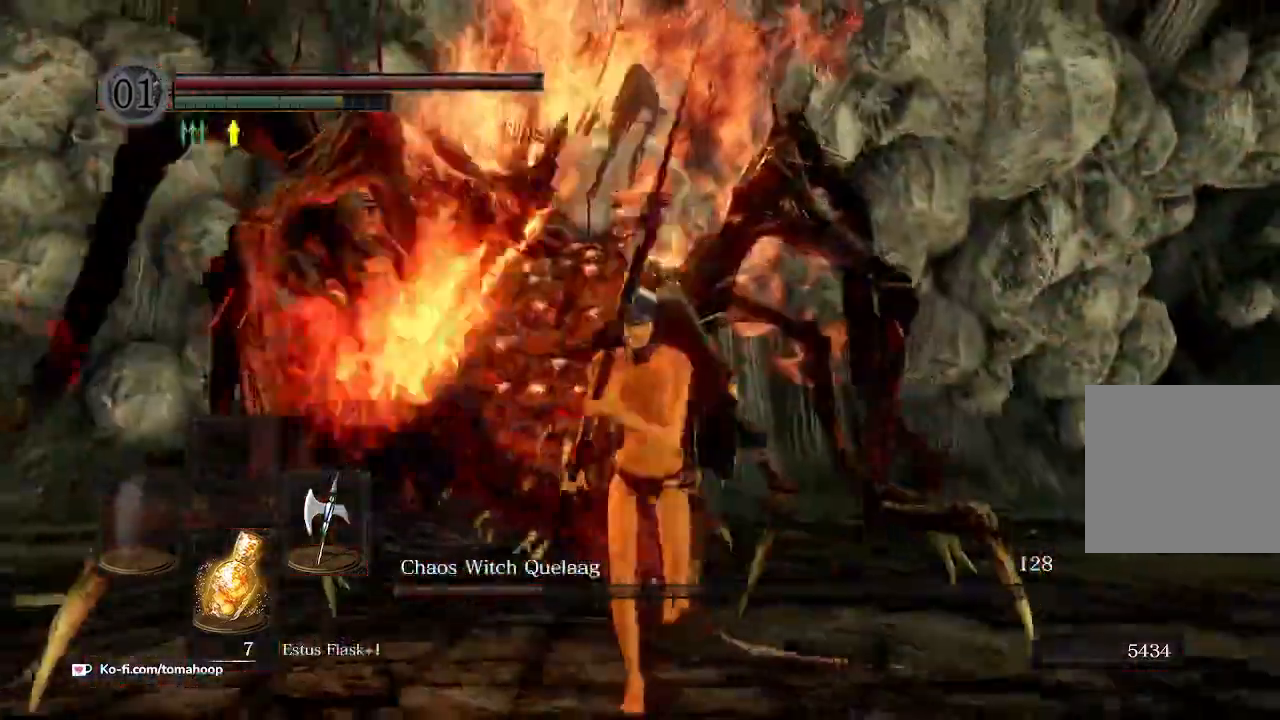
{"buttons": [], "left_stick": "down-right", "right_stick": "center"}
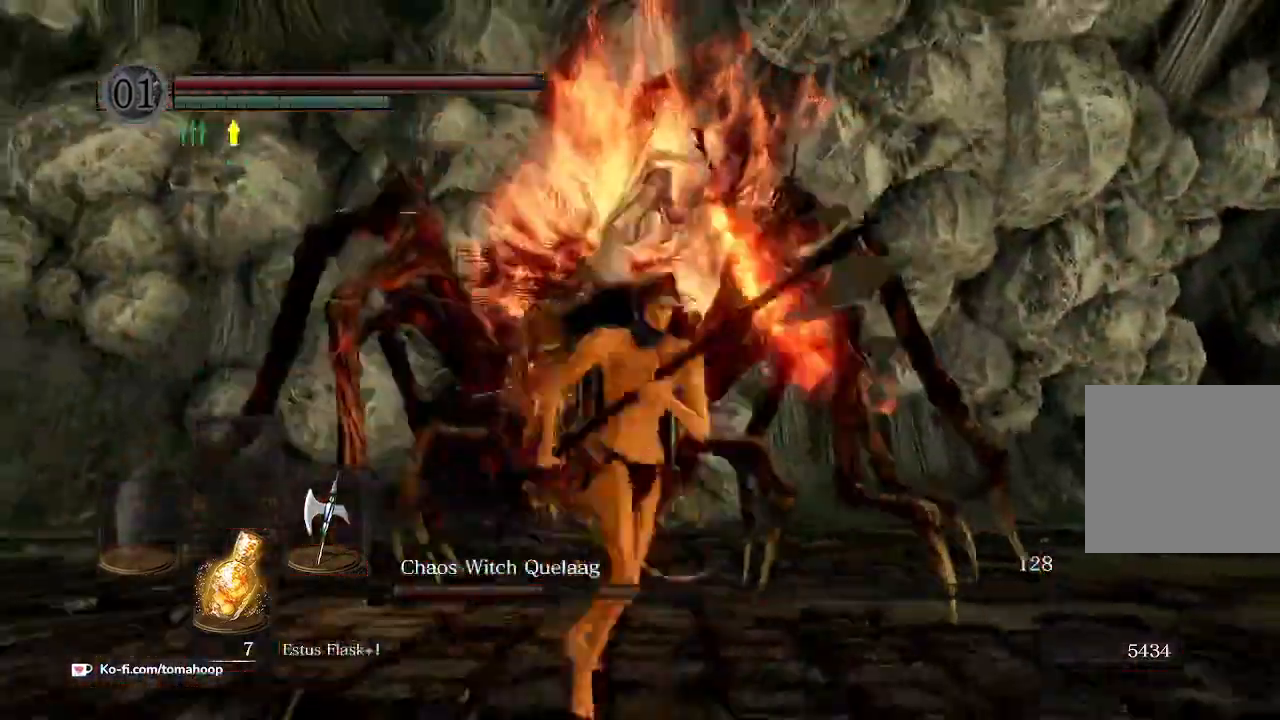
{"buttons": [], "left_stick": "down-left", "right_stick": "center"}
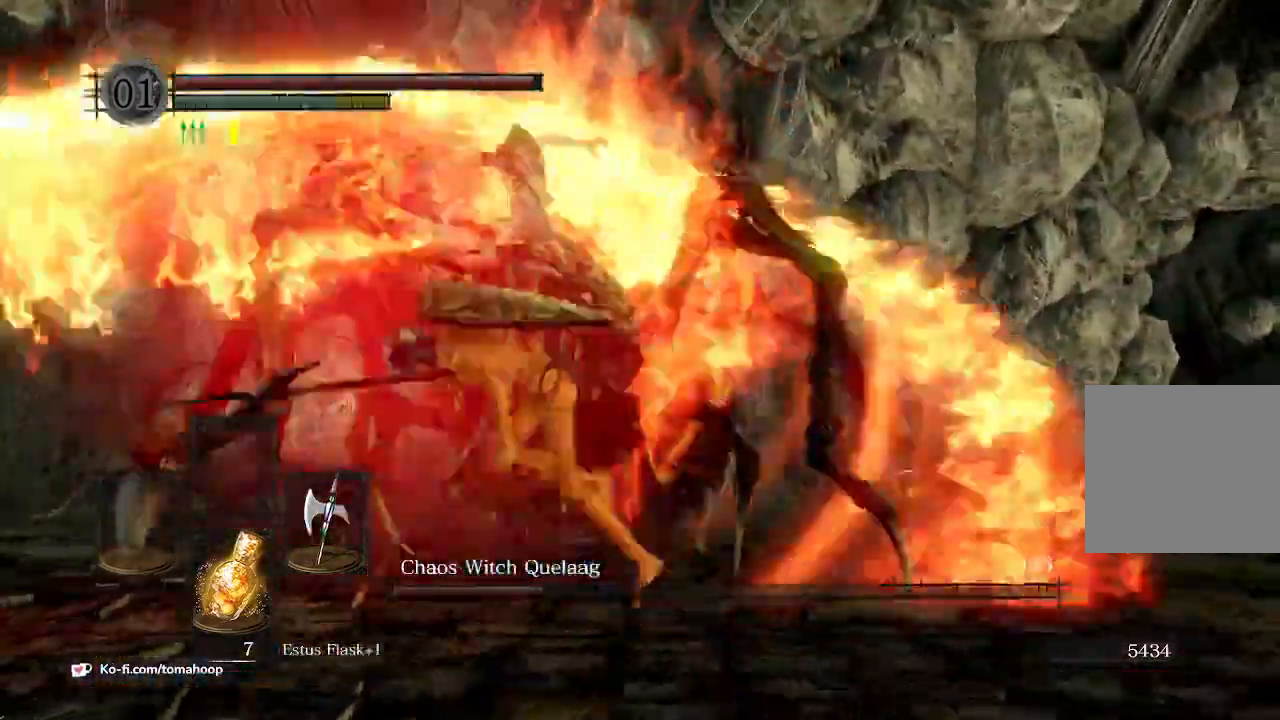
{"buttons": [], "left_stick": "down", "right_stick": "center", "events": [[67, "right_stick", "right"], [233, "left_stick", "down"], [400, "right_stick", "center"]]}
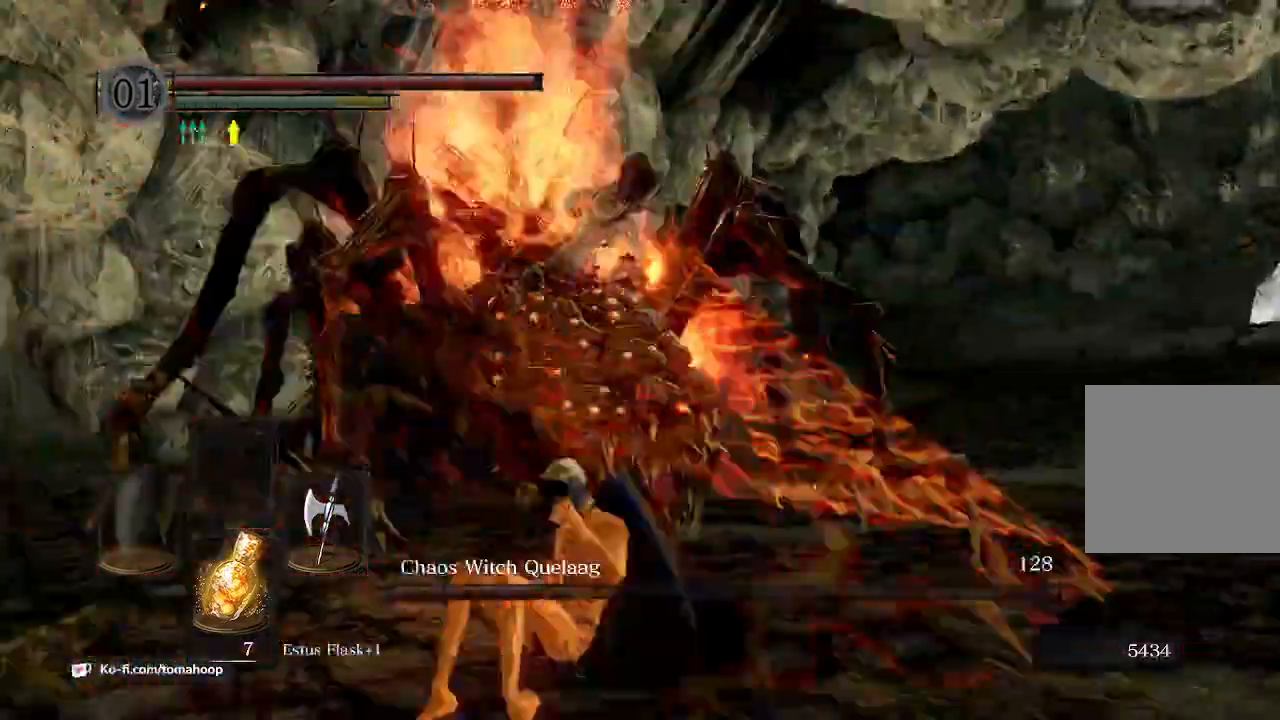
{"buttons": [], "left_stick": "down-left", "right_stick": "right", "events": [[133, "left_stick", "down-left"], [200, "right_stick", "right"]]}
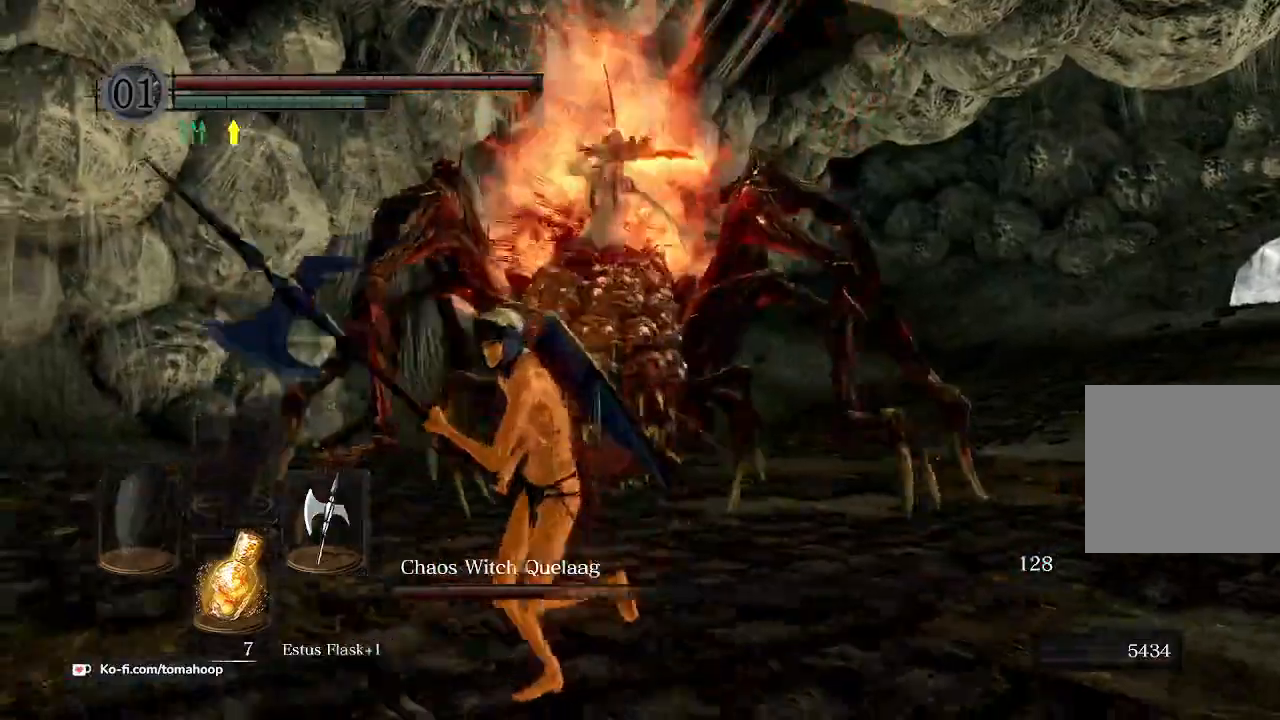
{"buttons": [], "left_stick": "right", "right_stick": "center", "events": [[200, "left_stick", "down-right"], [200, "right_stick", "center"], [267, "left_stick", "right"]]}
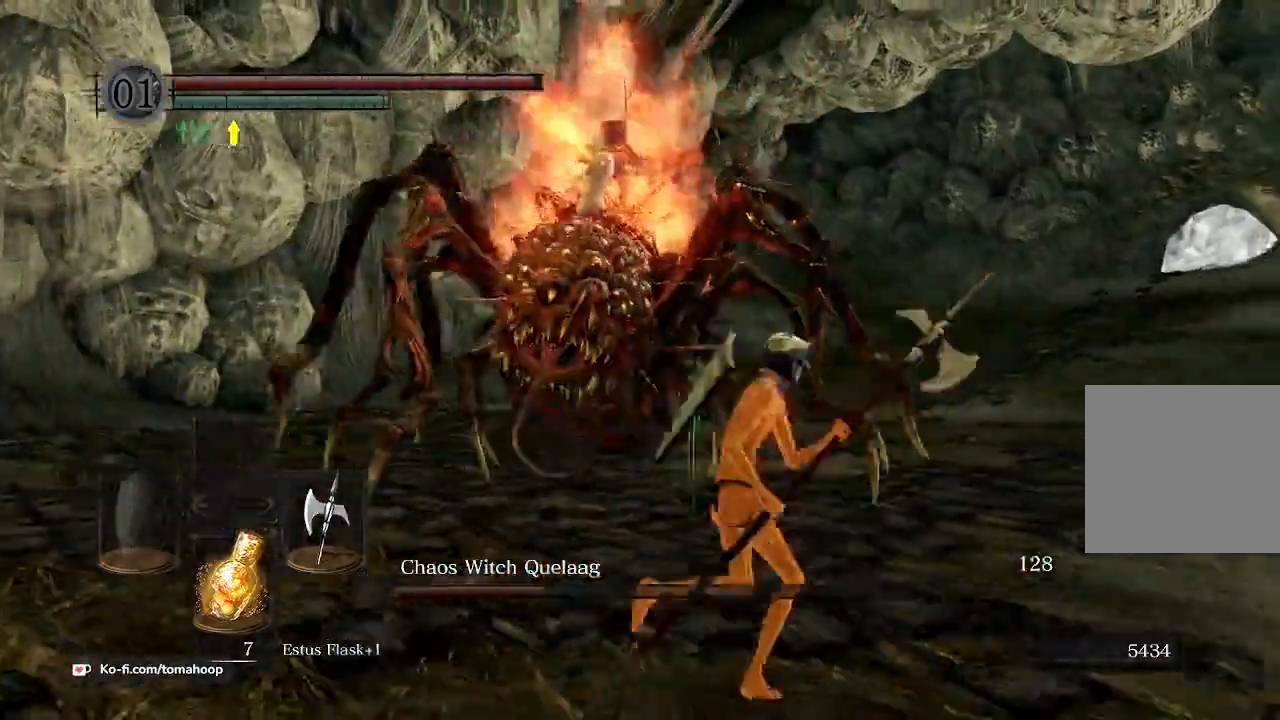
{"buttons": [], "left_stick": "right", "right_stick": "left", "events": [[100, "left_stick", "up-right"], [167, "B", "down"], [233, "B", "up"], [400, "right_stick", "left"], [433, "left_stick", "right"]]}
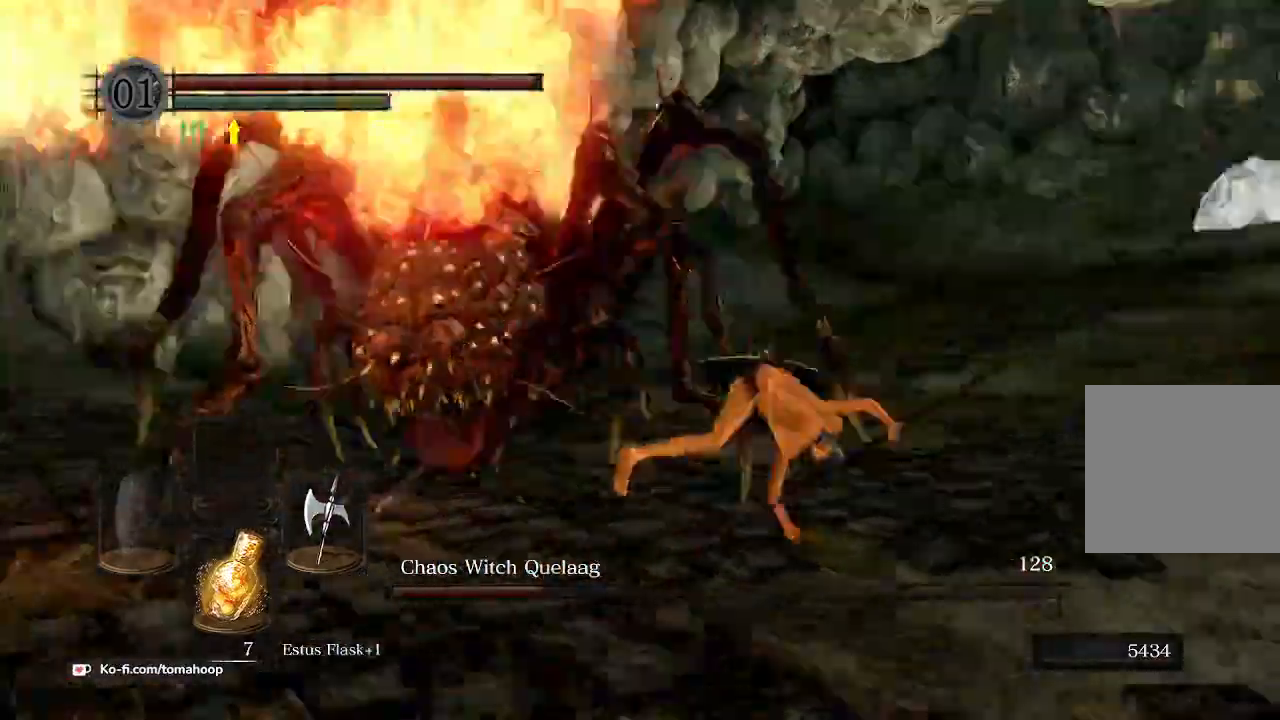
{"buttons": [], "left_stick": "left", "right_stick": "left", "events": [[67, "left_stick", "down-right"], [233, "left_stick", "down-left"], [500, "left_stick", "left"]]}
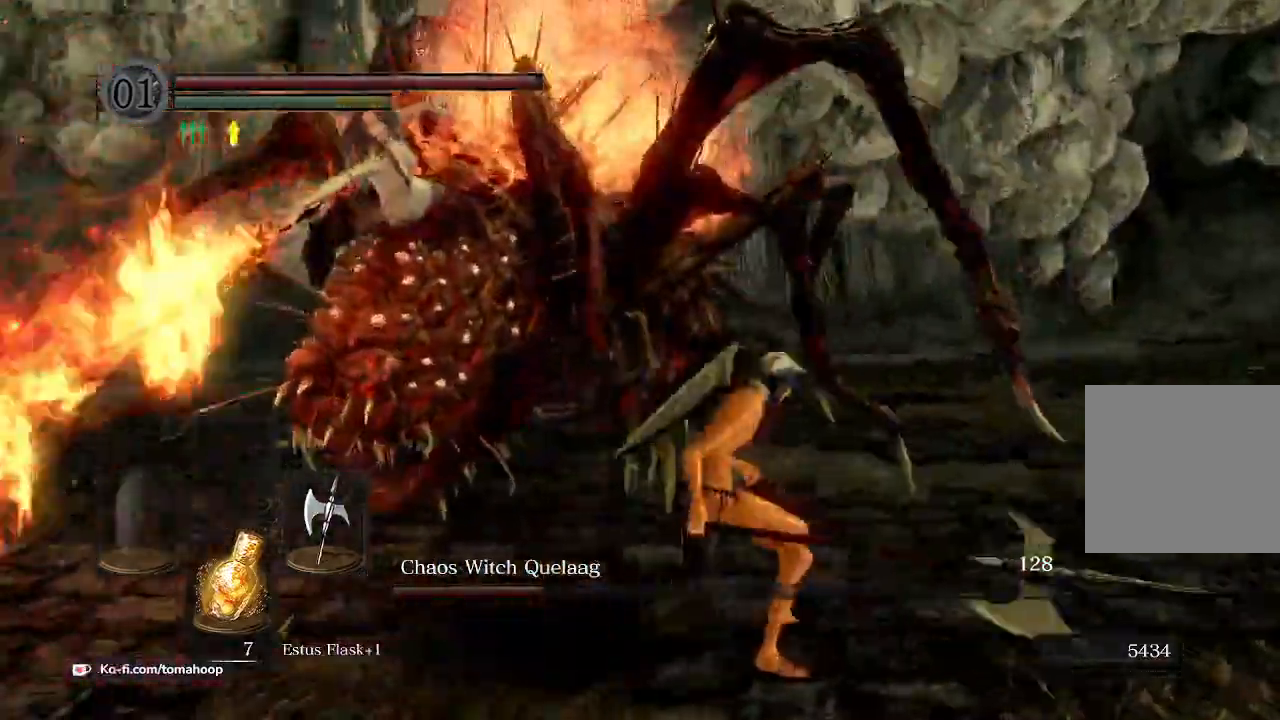
{"buttons": [], "left_stick": "up", "right_stick": "up", "events": [[300, "R1", "down"], [300, "left_stick", "up"], [300, "right_stick", "up"], [367, "R1", "up"]]}
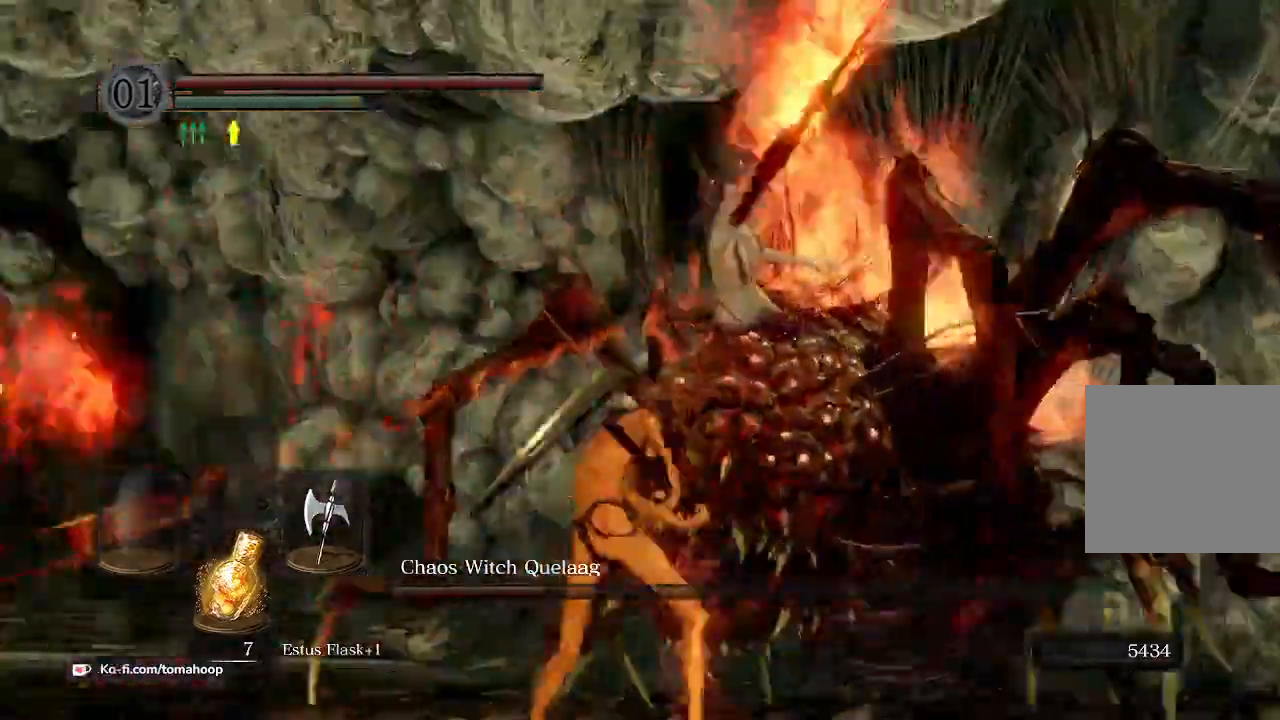
{"buttons": [], "left_stick": "up", "right_stick": "center", "events": [[100, "left_stick", "up-right"], [333, "right_stick", "center"], [400, "left_stick", "up"]]}
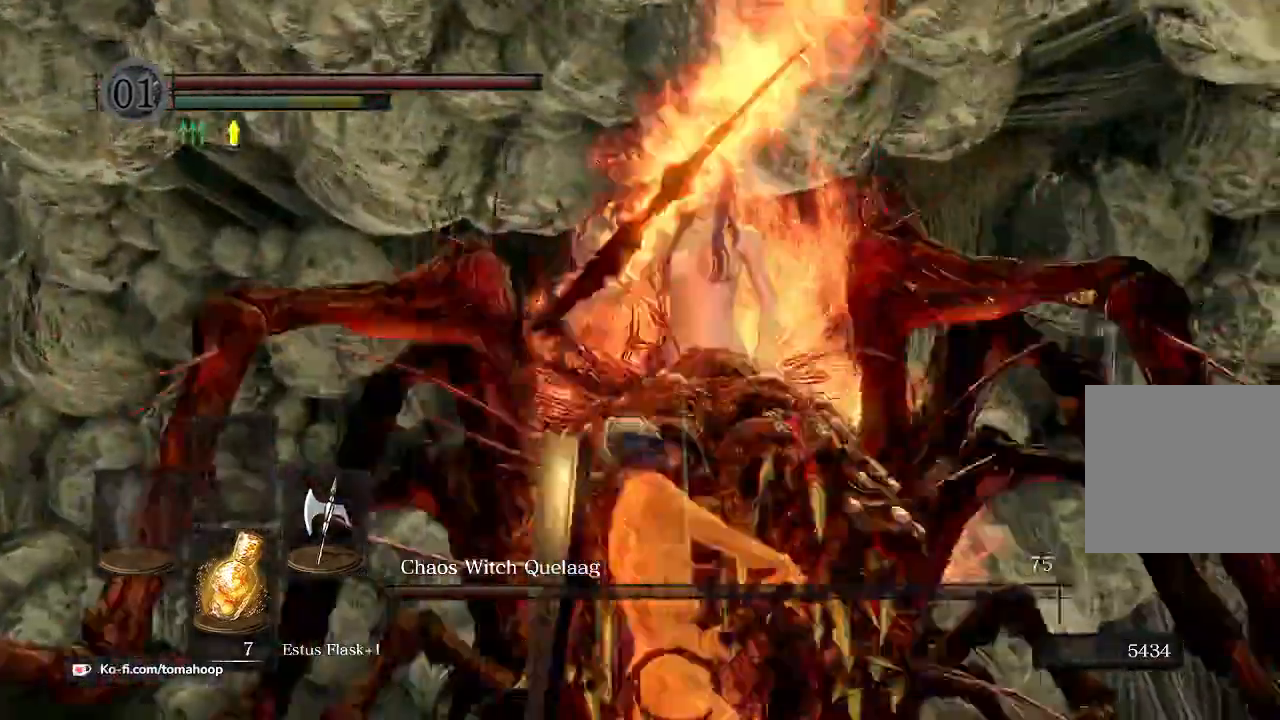
{"buttons": [], "left_stick": "up-right", "right_stick": "center", "events": [[67, "right_stick", "down"], [200, "right_stick", "down-right"], [300, "left_stick", "up-right"], [367, "right_stick", "center"]]}
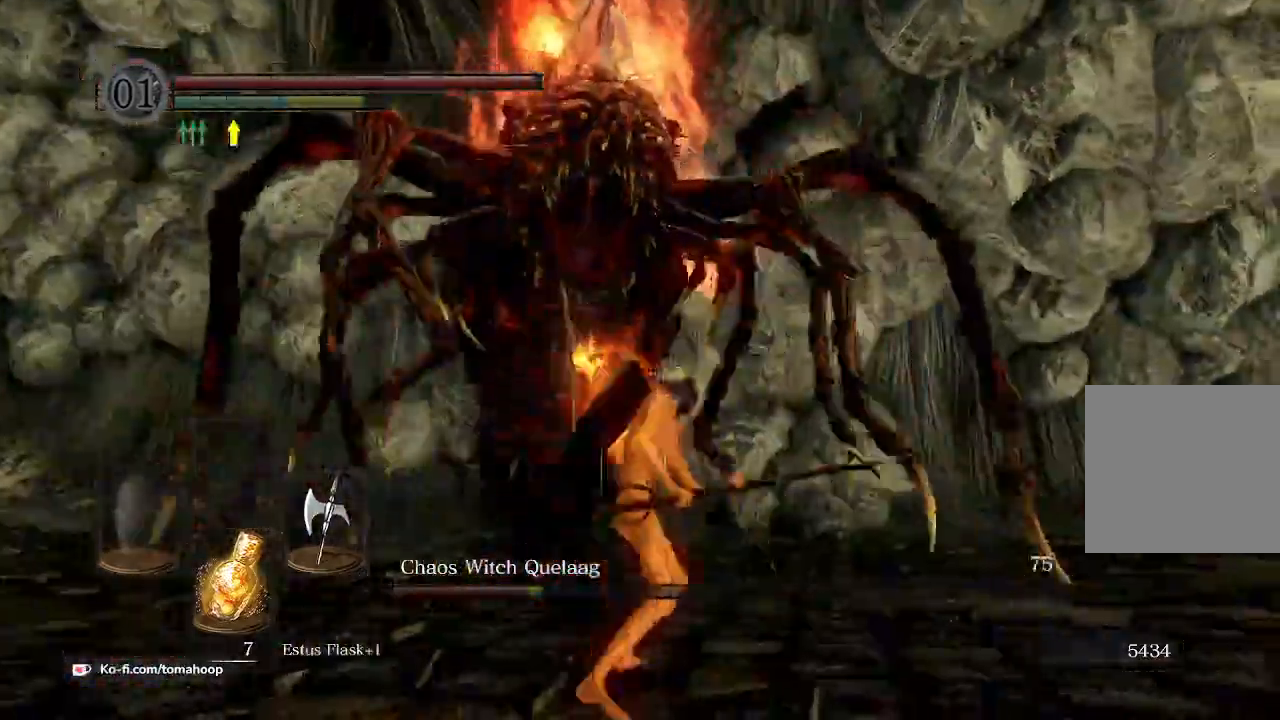
{"buttons": [], "left_stick": "up", "right_stick": "center", "events": [[33, "left_stick", "up"], [33, "right_stick", "left"], [133, "right_stick", "center"]]}
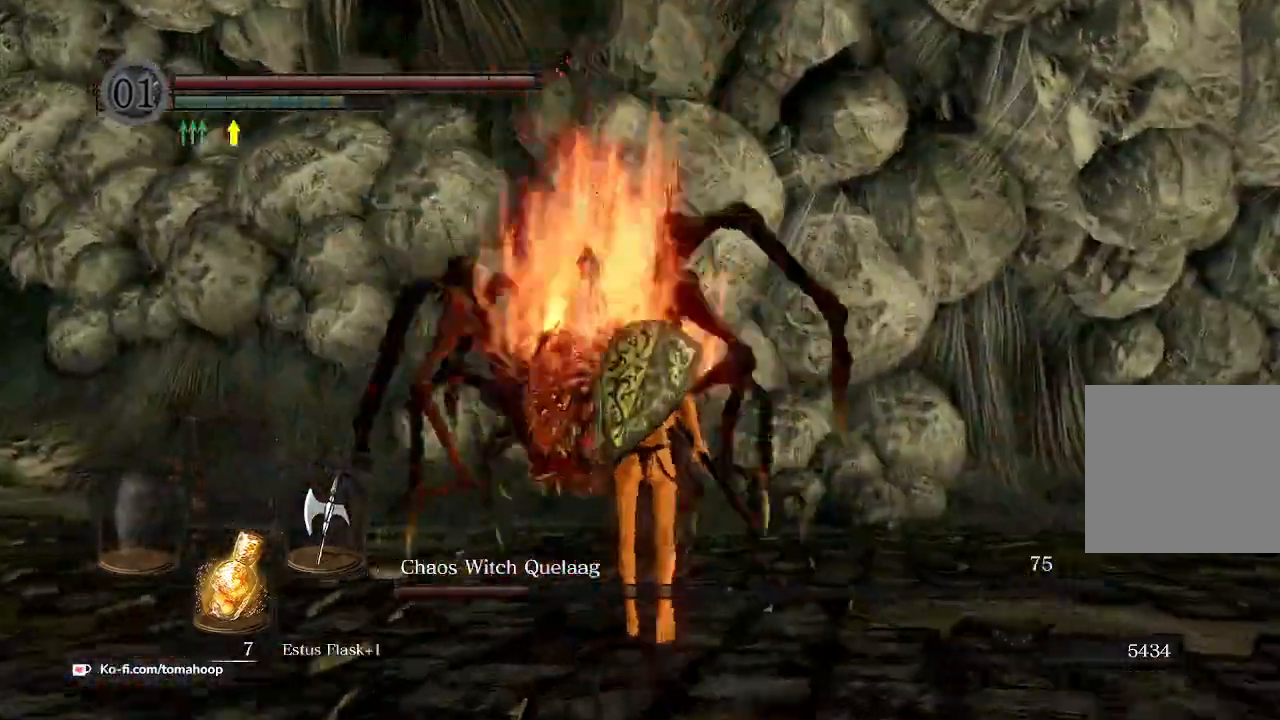
{"buttons": [], "left_stick": "up", "right_stick": "center"}
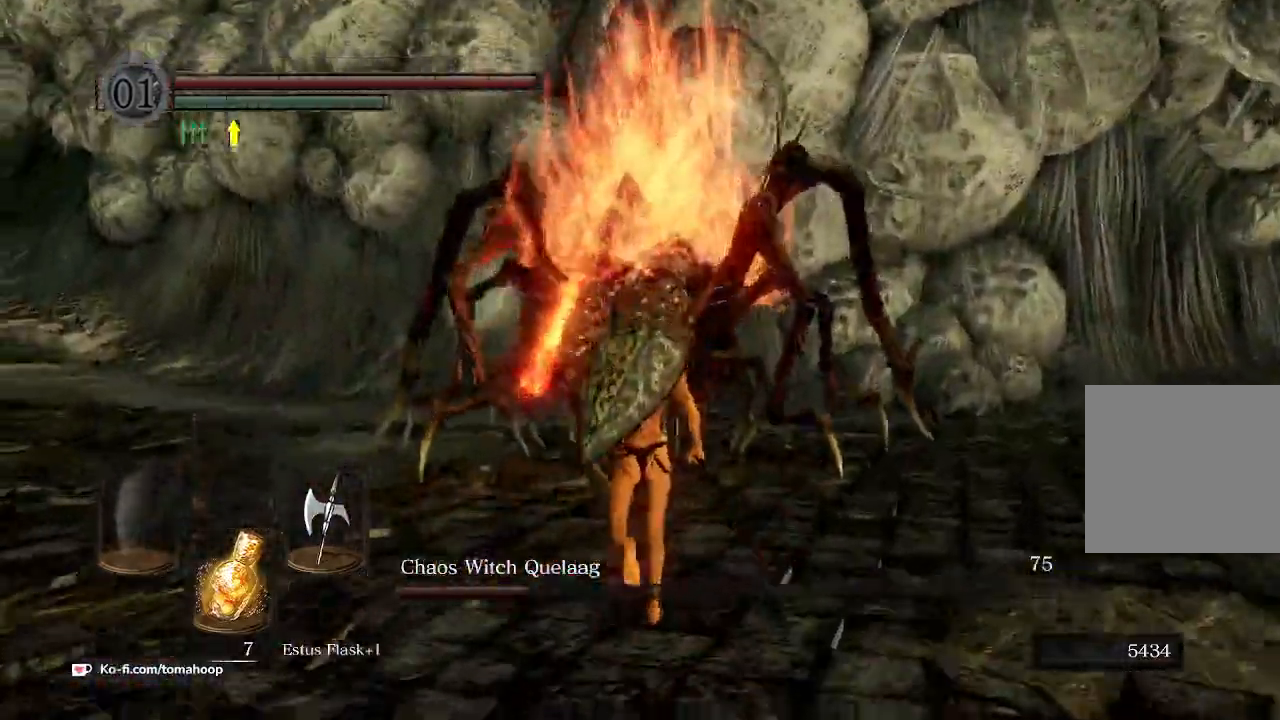
{"buttons": [], "left_stick": "up", "right_stick": "center", "events": [[233, "R1", "down"], [367, "R1", "up"]]}
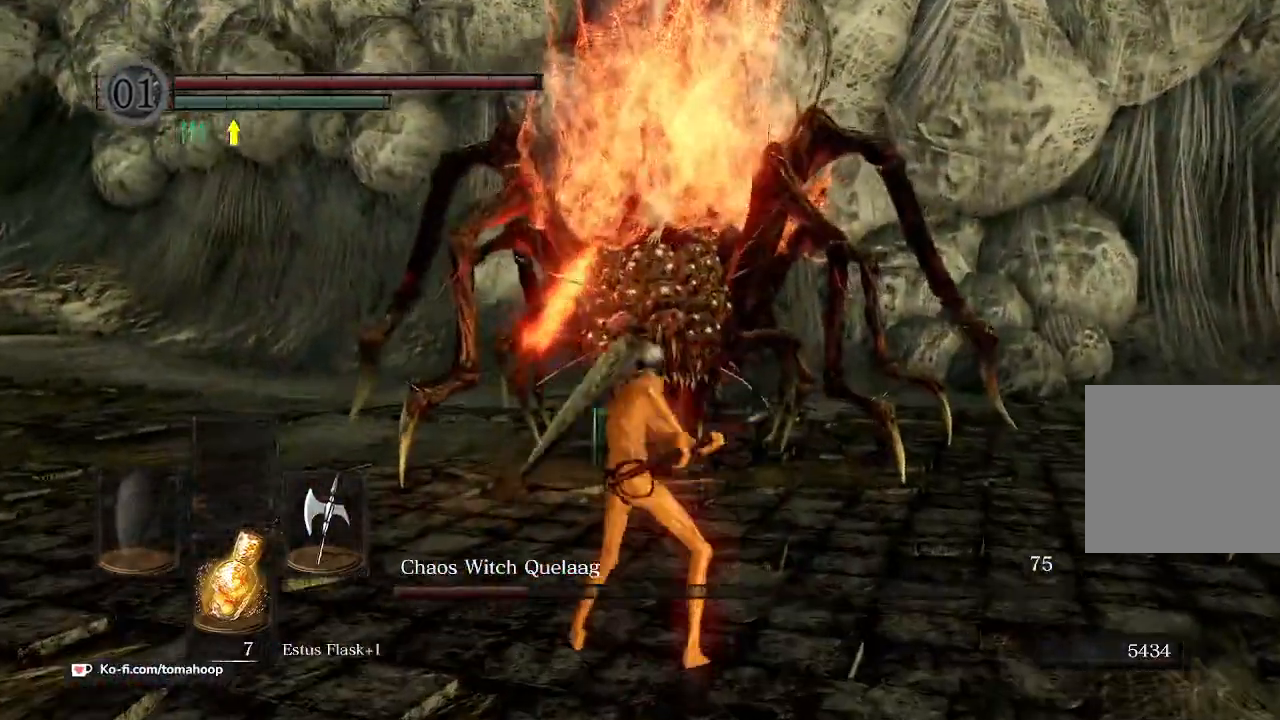
{"buttons": [], "left_stick": "up", "right_stick": "center", "events": []}